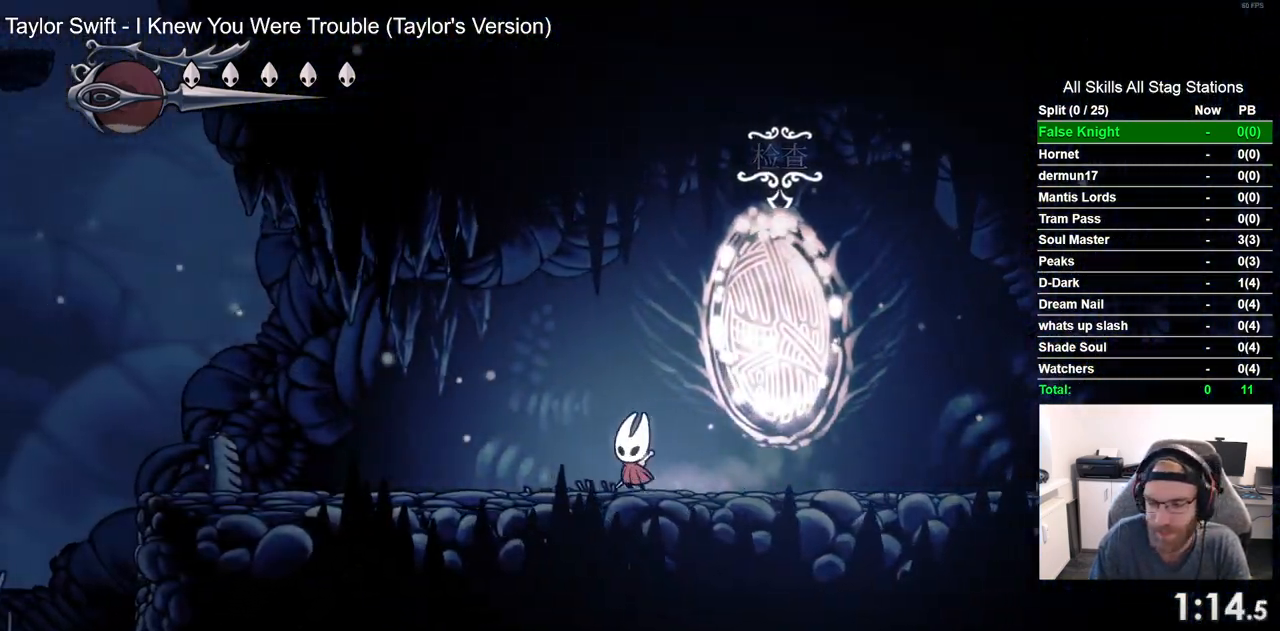
Gameplay with a controller (PlayStation layout); each line is a JSON object with the inputs held at the frame after it (dt_ms = milliseconds from this image to that frame). "events" lists button and stick changes between this image and that frame as [ms after this image, input, new state], when the widget could be followed in between.
{"dt_ms": 500, "buttons": ["SQUARE", "DPAD_LEFT"], "left_stick": "center", "right_stick": "center", "events": [[117, "SQUARE", "up"], [400, "SQUARE", "down"]]}
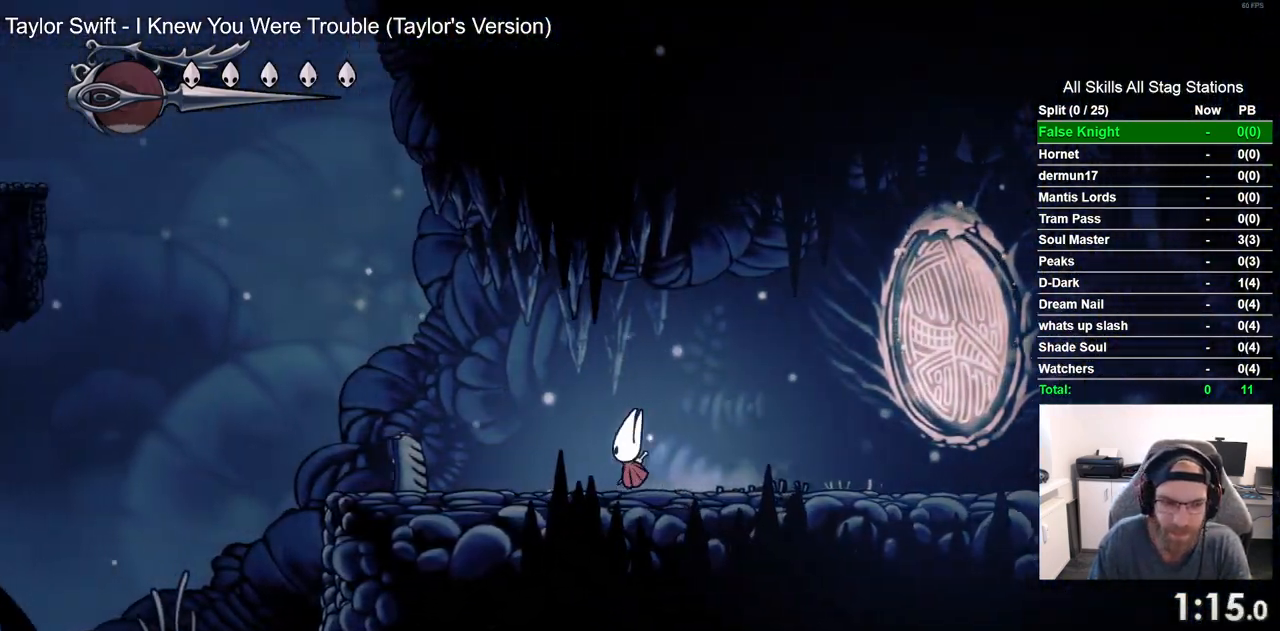
{"dt_ms": 500, "buttons": ["DPAD_LEFT"], "left_stick": "center", "right_stick": "center", "events": [[33, "SQUARE", "up"], [333, "SQUARE", "down"], [500, "SQUARE", "up"]]}
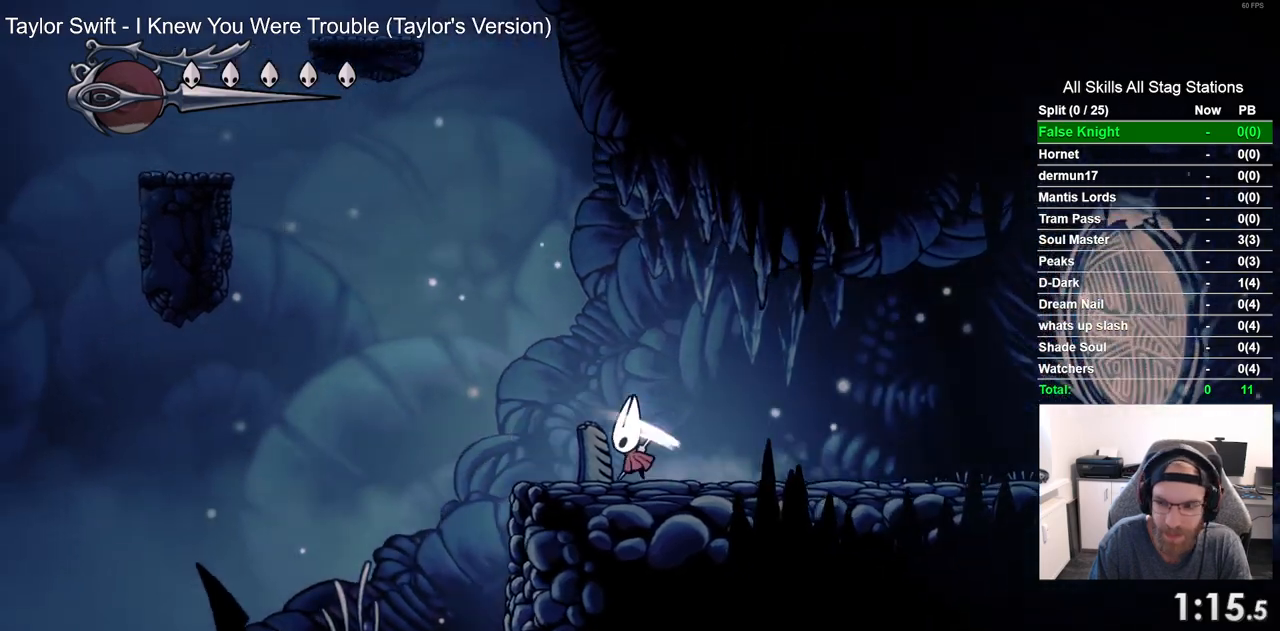
{"dt_ms": 500, "buttons": ["DPAD_LEFT"], "left_stick": "center", "right_stick": "center", "events": [[233, "SQUARE", "down"], [383, "SQUARE", "up"]]}
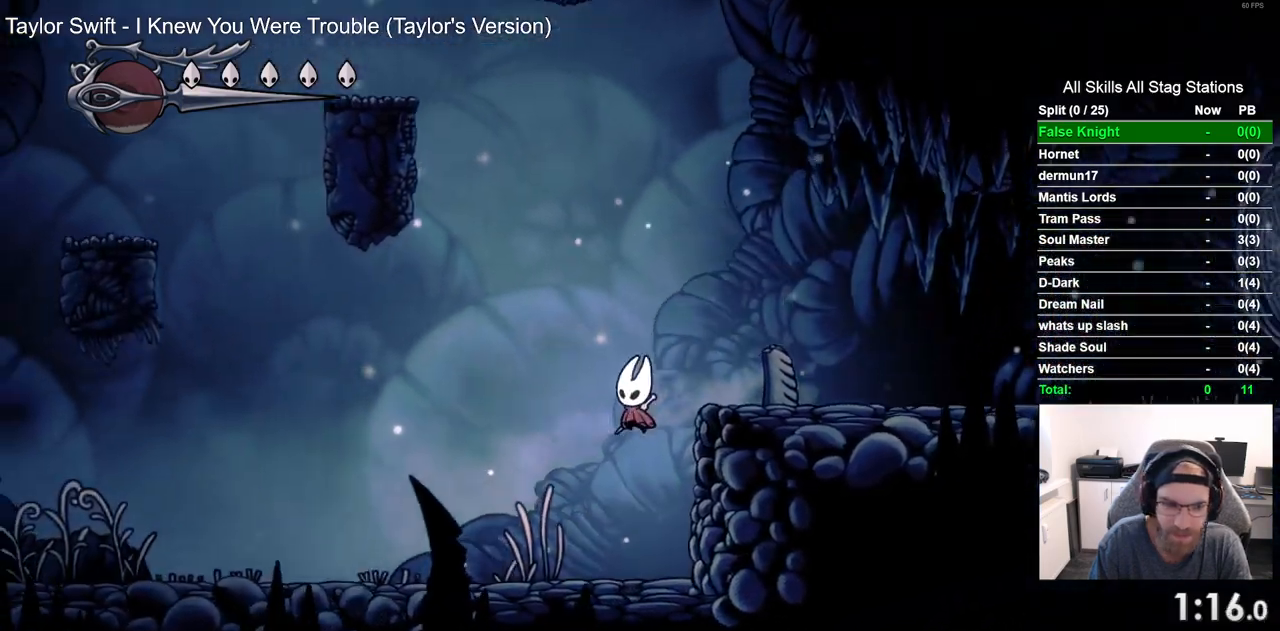
{"dt_ms": 500, "buttons": ["DPAD_LEFT"], "left_stick": "center", "right_stick": "center", "events": [[167, "SQUARE", "down"], [333, "SQUARE", "up"]]}
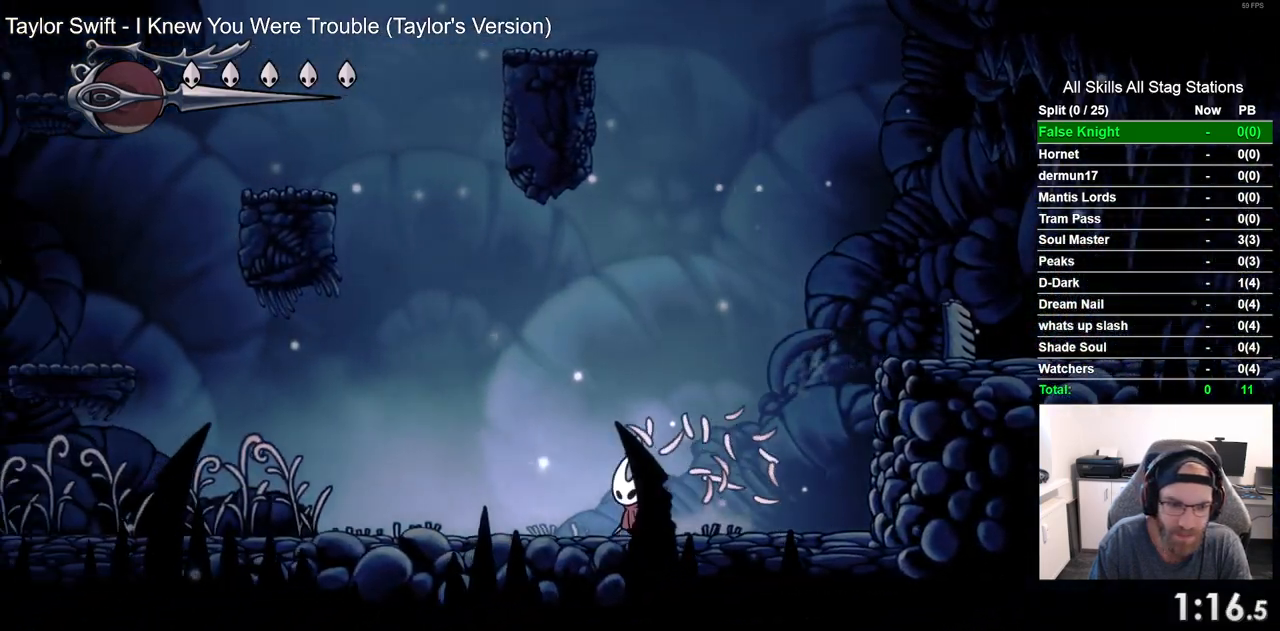
{"dt_ms": 500, "buttons": ["DPAD_LEFT"], "left_stick": "center", "right_stick": "center", "events": [[133, "SQUARE", "down"], [300, "SQUARE", "up"]]}
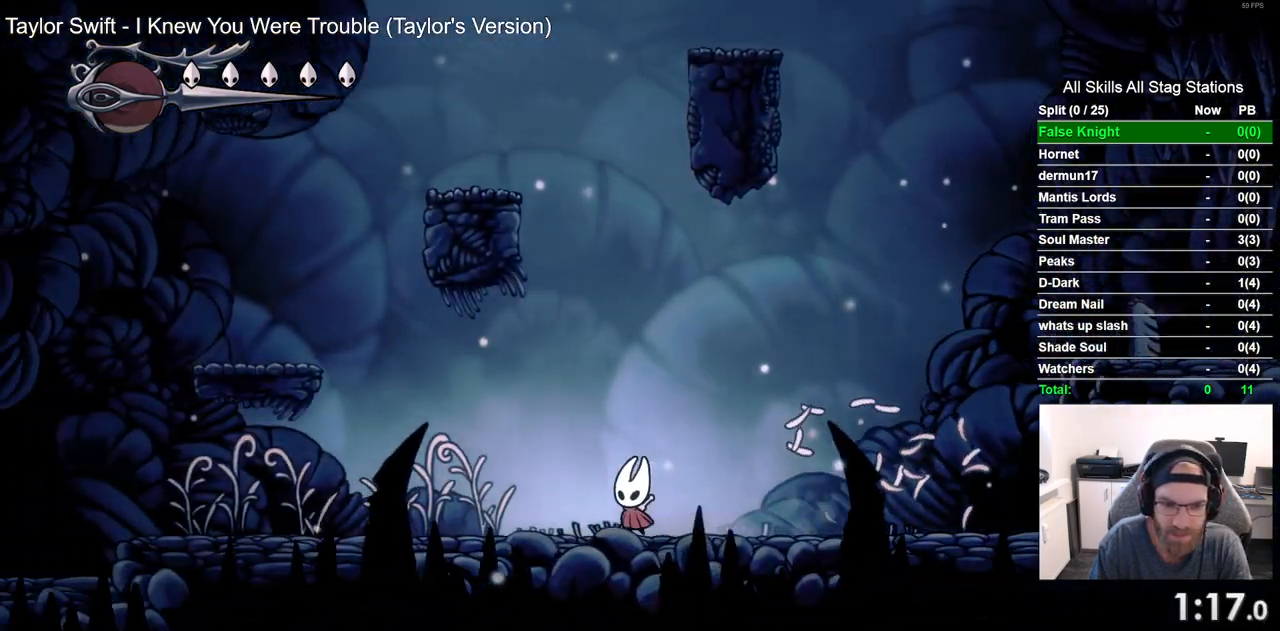
{"dt_ms": 500, "buttons": ["CROSS", "DPAD_LEFT"], "left_stick": "center", "right_stick": "center", "events": [[50, "SQUARE", "down"], [200, "SQUARE", "up"], [333, "CROSS", "down"]]}
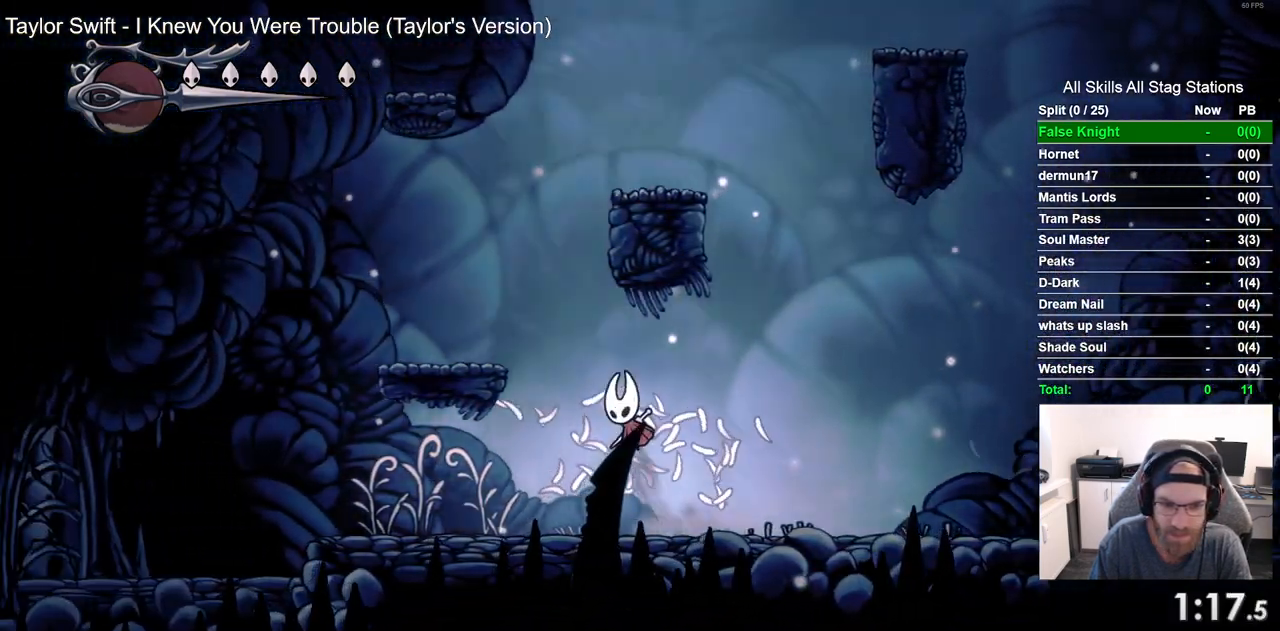
{"dt_ms": 500, "buttons": ["CROSS", "DPAD_RIGHT"], "left_stick": "center", "right_stick": "center", "events": [[167, "CROSS", "up"], [367, "DPAD_UP", "down"], [383, "DPAD_LEFT", "up"], [433, "CROSS", "down"], [433, "DPAD_UP", "up"], [467, "DPAD_RIGHT", "down"]]}
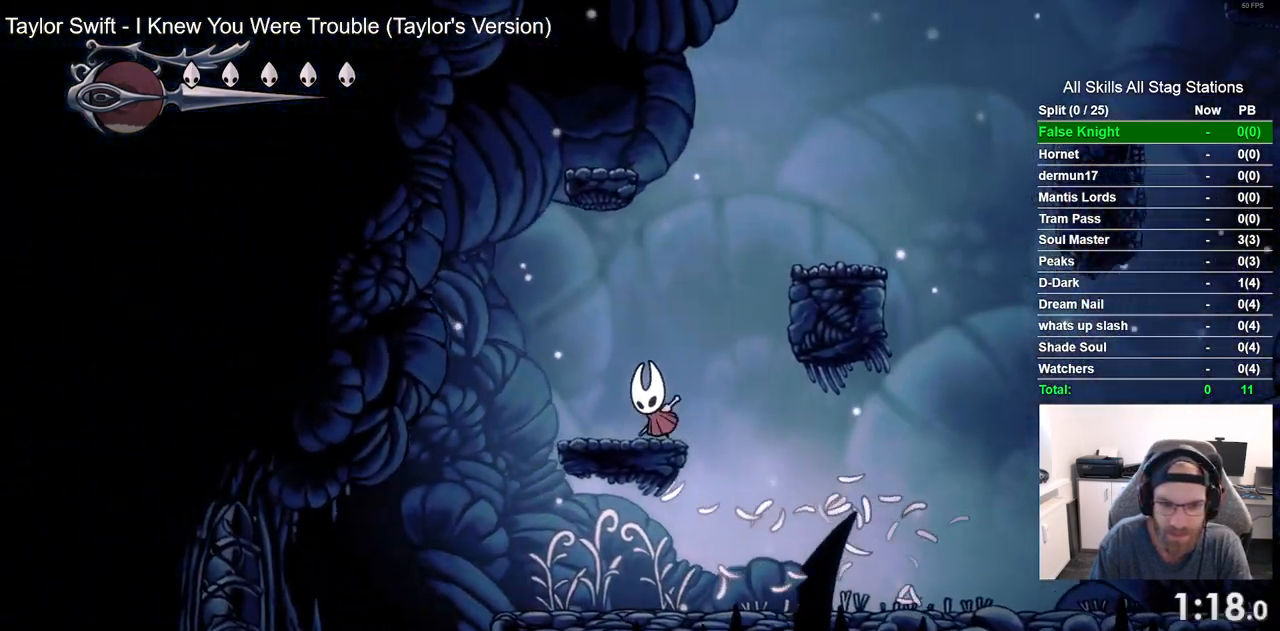
{"dt_ms": 500, "buttons": ["CROSS", "DPAD_RIGHT"], "left_stick": "center", "right_stick": "center", "events": [[250, "CROSS", "up"], [467, "CROSS", "down"]]}
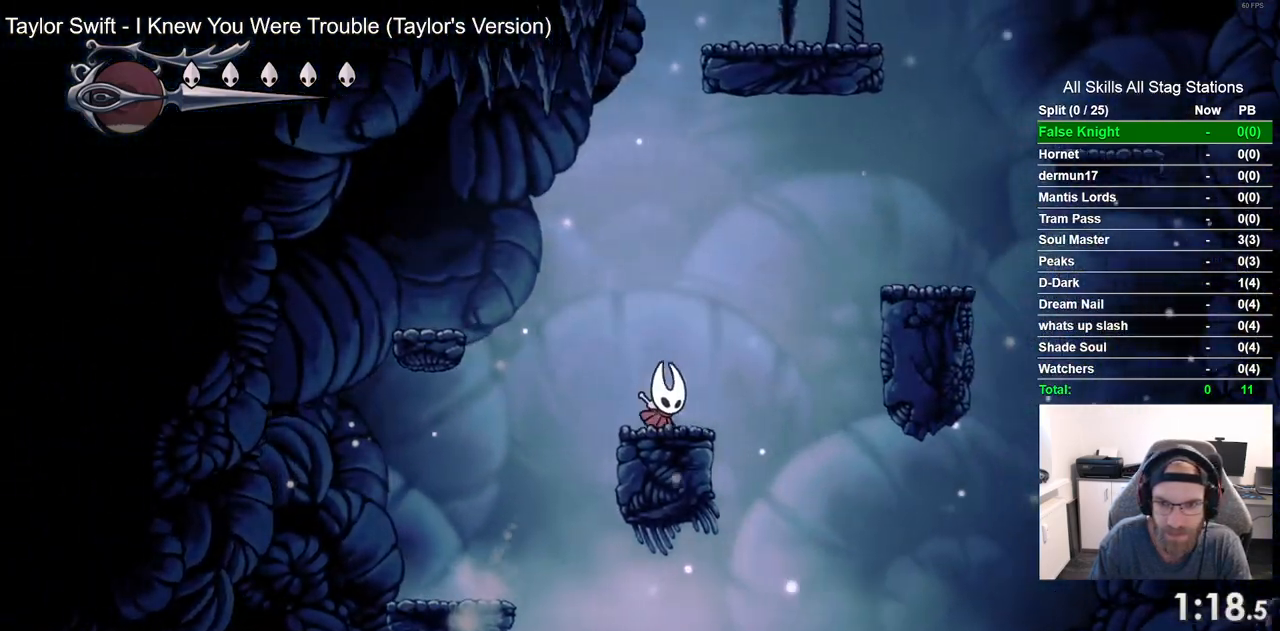
{"dt_ms": 500, "buttons": ["DPAD_RIGHT"], "left_stick": "center", "right_stick": "center", "events": [[333, "CROSS", "up"]]}
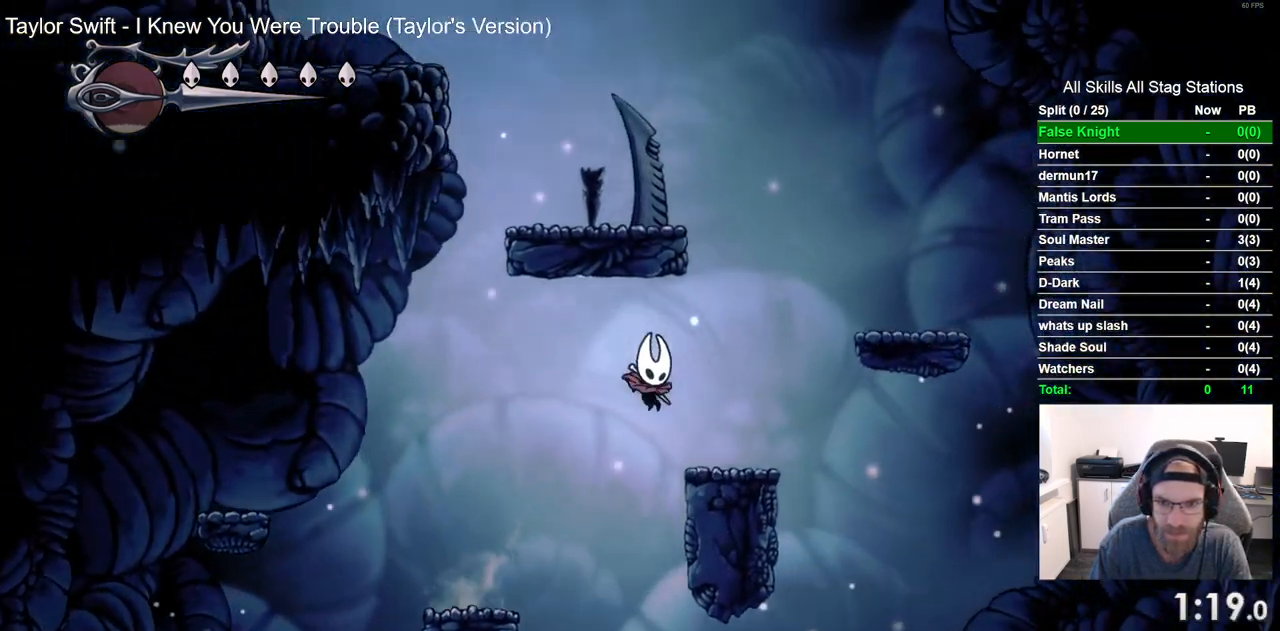
{"dt_ms": 500, "buttons": ["CROSS", "DPAD_LEFT"], "left_stick": "center", "right_stick": "center", "events": [[150, "CROSS", "down"], [367, "DPAD_RIGHT", "up"], [417, "DPAD_LEFT", "down"]]}
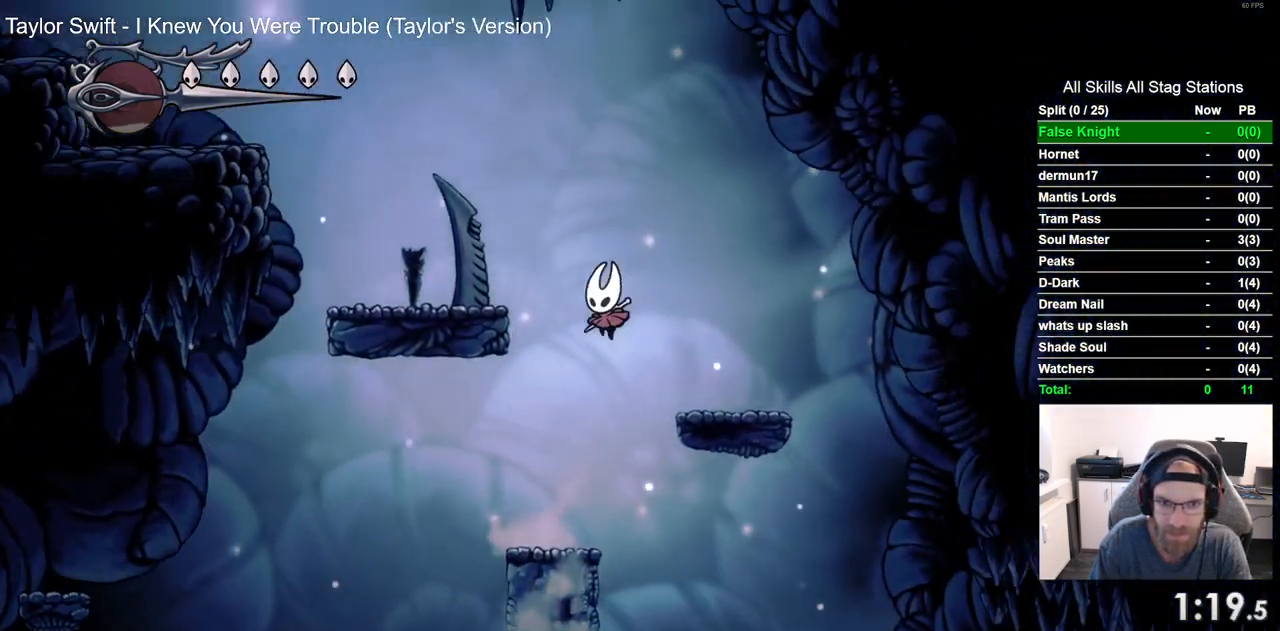
{"dt_ms": 500, "buttons": ["DPAD_LEFT"], "left_stick": "center", "right_stick": "center", "events": [[350, "CROSS", "up"]]}
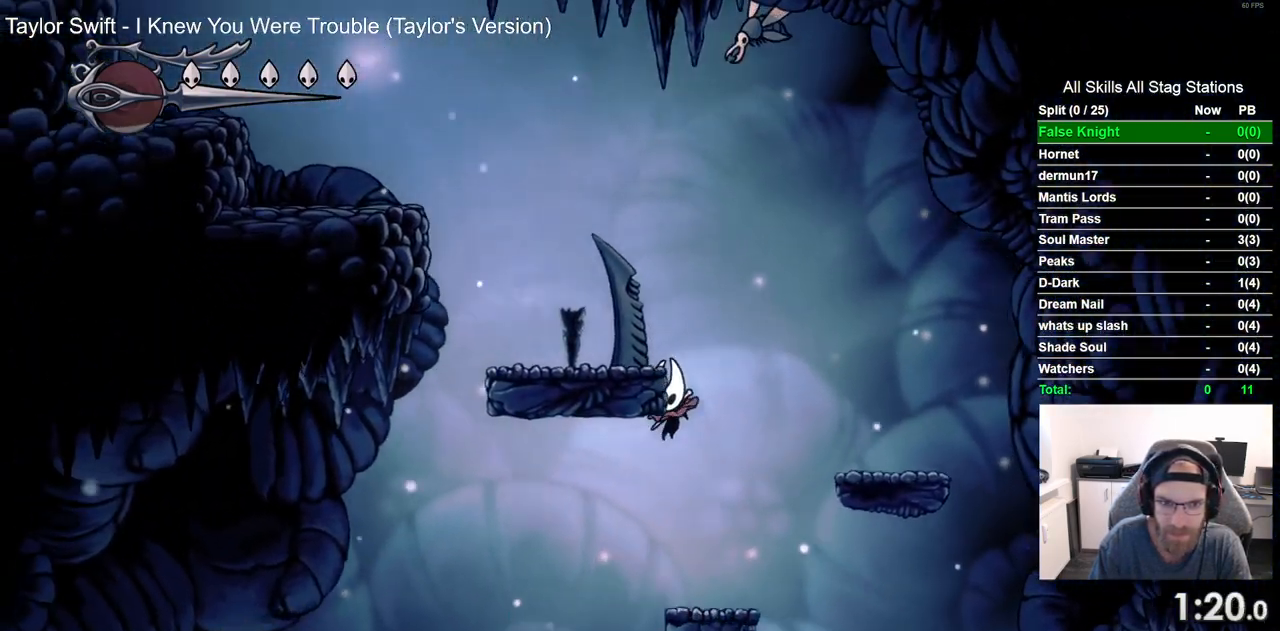
{"dt_ms": 500, "buttons": [], "left_stick": "center", "right_stick": "center", "events": [[117, "DPAD_LEFT", "up"], [200, "DPAD_RIGHT", "down"], [367, "DPAD_RIGHT", "up"]]}
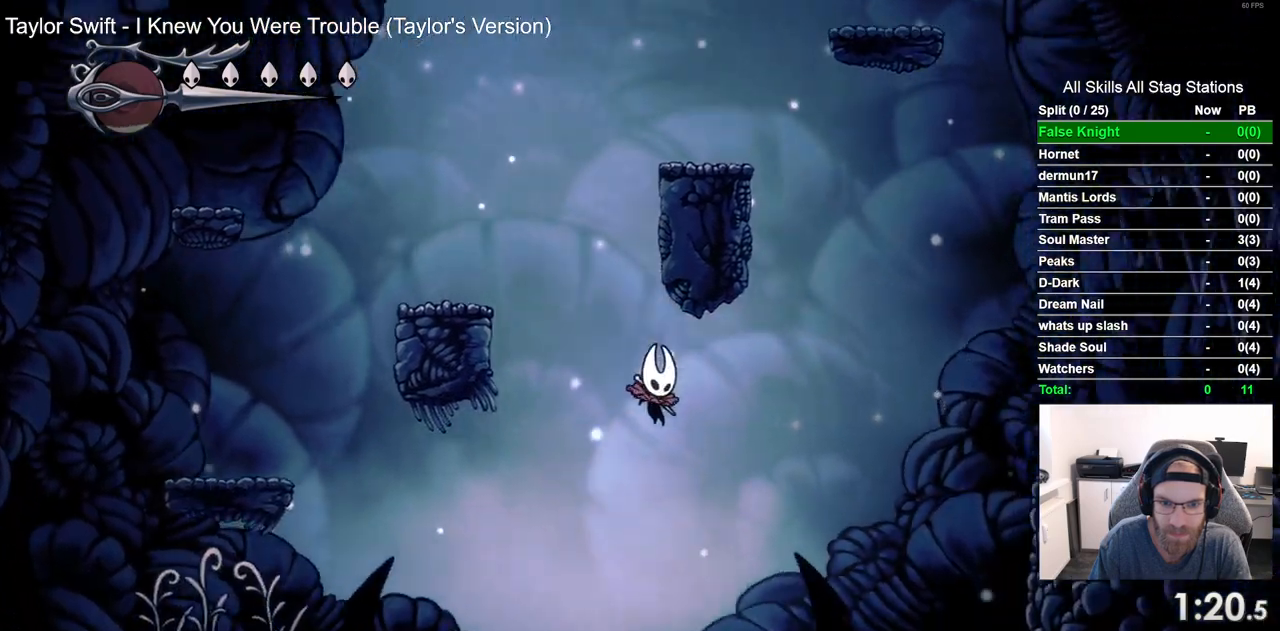
{"dt_ms": 500, "buttons": [], "left_stick": "center", "right_stick": "center", "events": []}
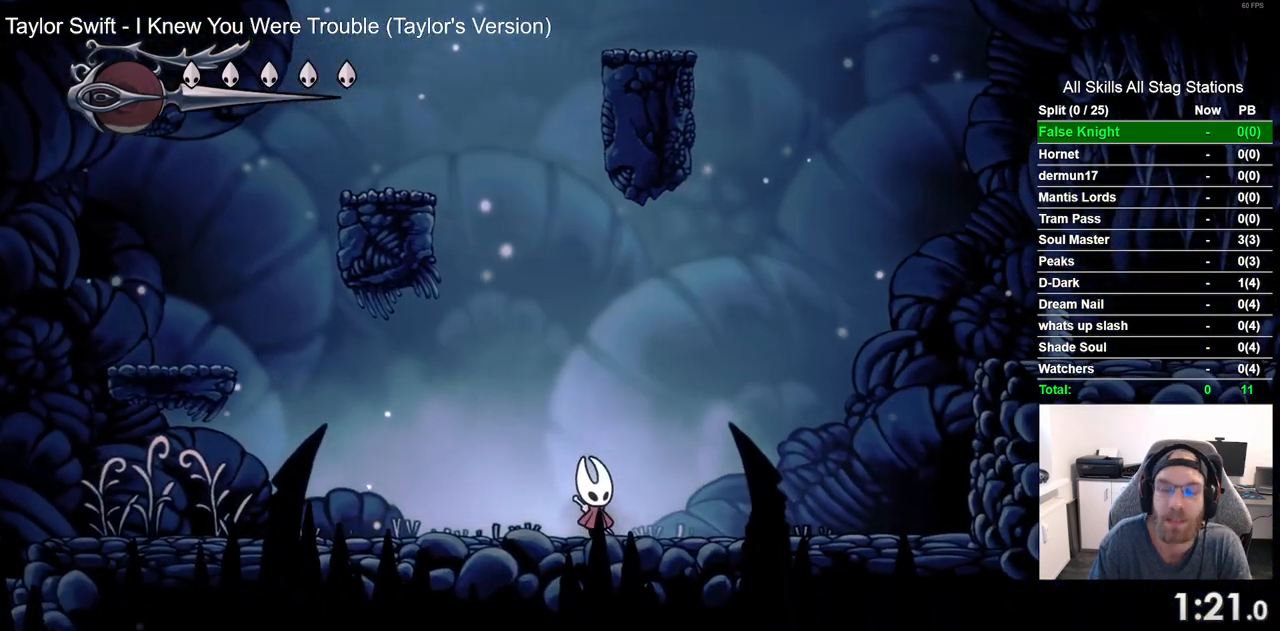
{"dt_ms": 500, "buttons": ["DPAD_LEFT"], "left_stick": "center", "right_stick": "center", "events": [[133, "DPAD_LEFT", "down"]]}
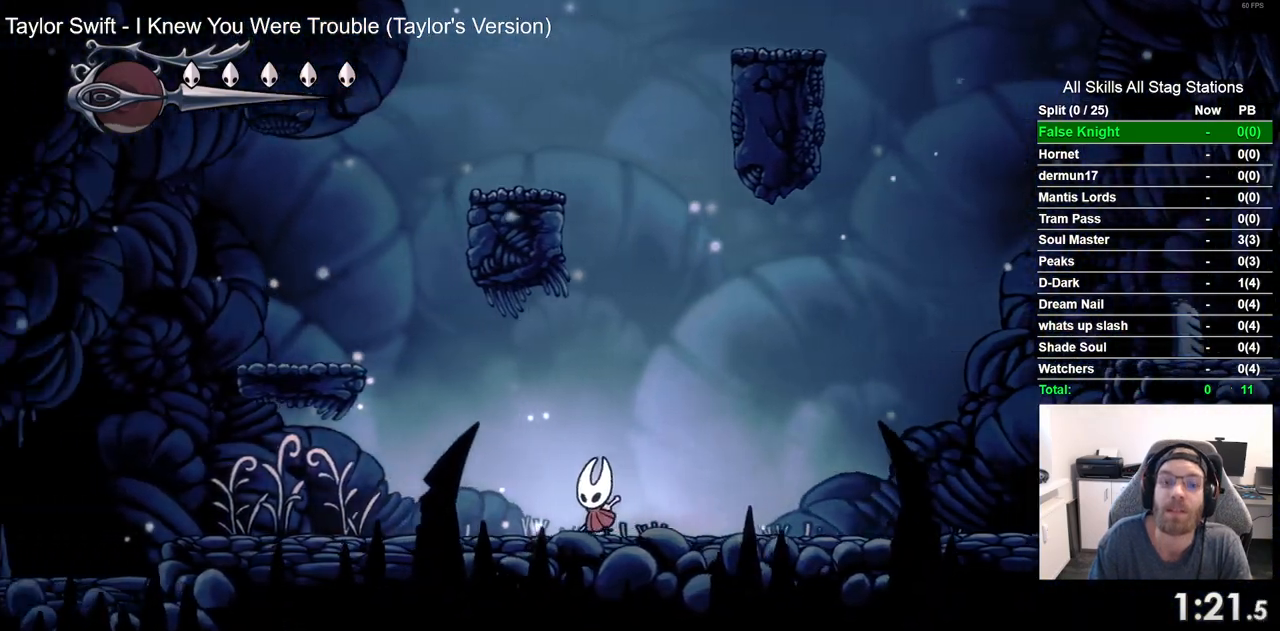
{"dt_ms": 500, "buttons": ["DPAD_LEFT"], "left_stick": "center", "right_stick": "center", "events": [[33, "CROSS", "down"], [483, "CROSS", "up"]]}
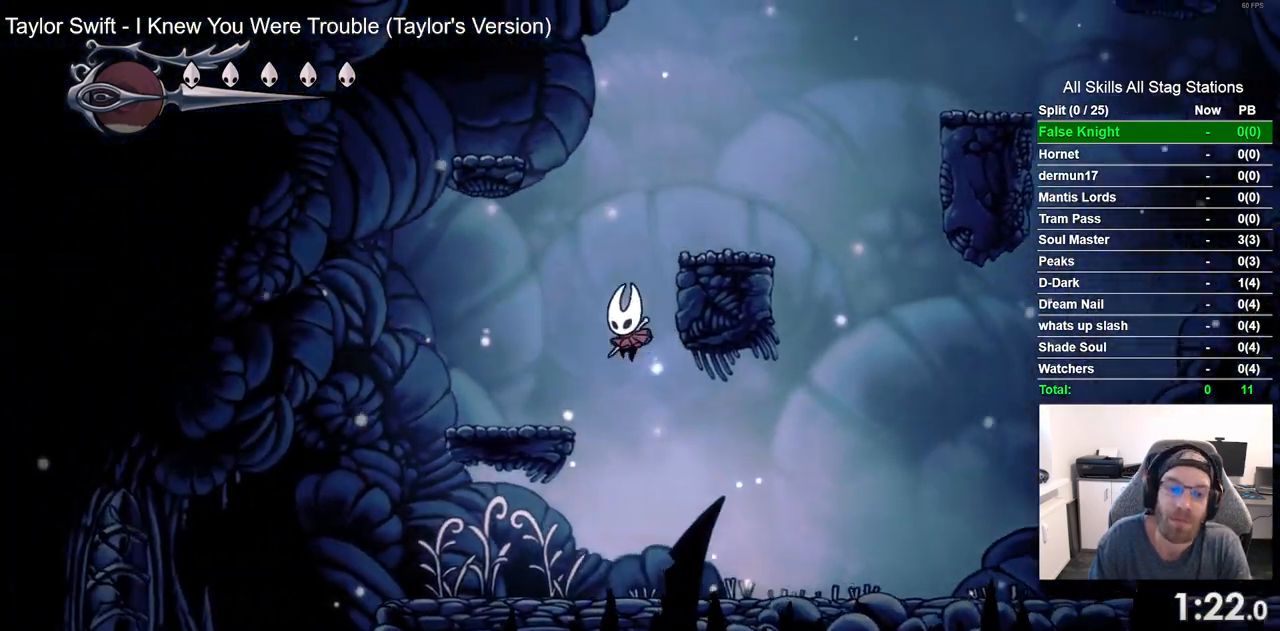
{"dt_ms": 500, "buttons": ["CROSS", "DPAD_RIGHT"], "left_stick": "center", "right_stick": "center", "events": [[183, "DPAD_LEFT", "up"], [183, "DPAD_UP", "down"], [233, "DPAD_UP", "up"], [267, "CROSS", "down"], [267, "DPAD_RIGHT", "down"]]}
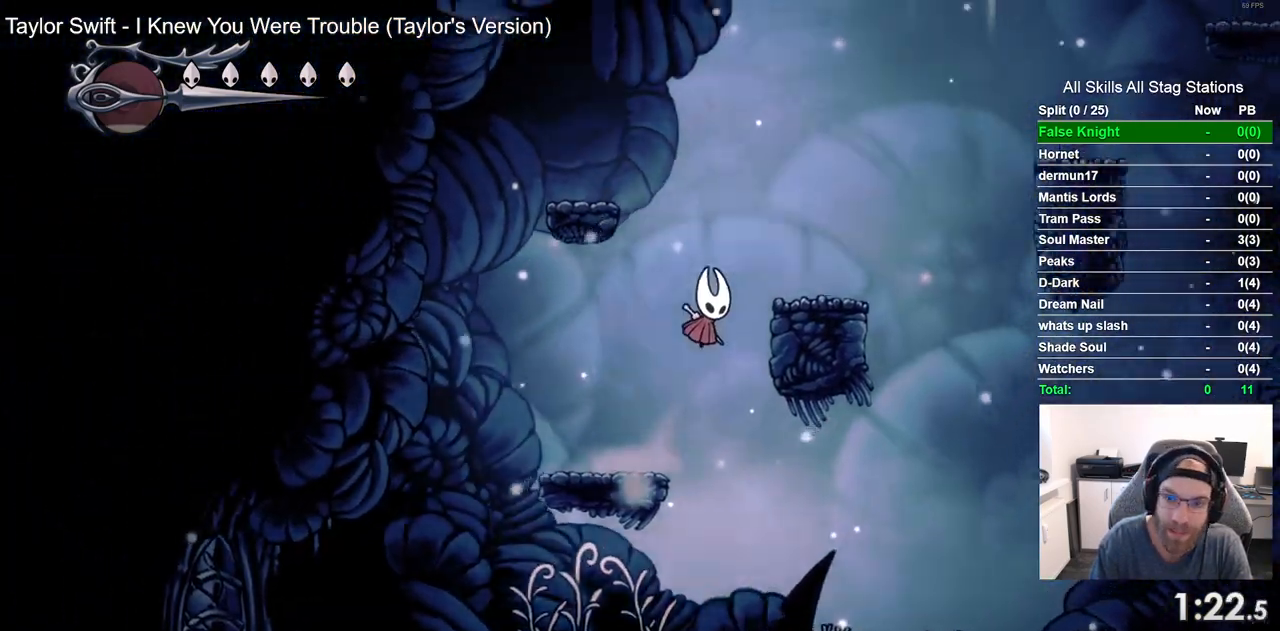
{"dt_ms": 500, "buttons": ["CROSS", "DPAD_RIGHT"], "left_stick": "center", "right_stick": "center", "events": [[67, "CROSS", "up"], [300, "CROSS", "down"]]}
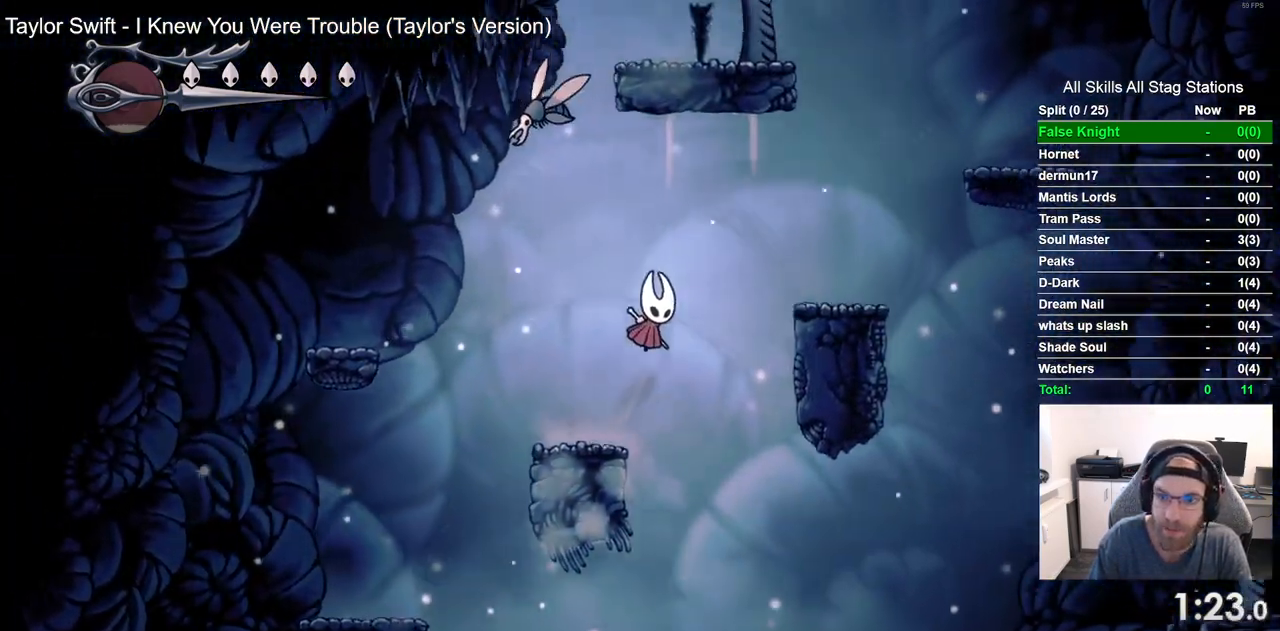
{"dt_ms": 500, "buttons": ["CROSS", "DPAD_RIGHT"], "left_stick": "center", "right_stick": "center", "events": [[167, "CROSS", "up"], [467, "CROSS", "down"]]}
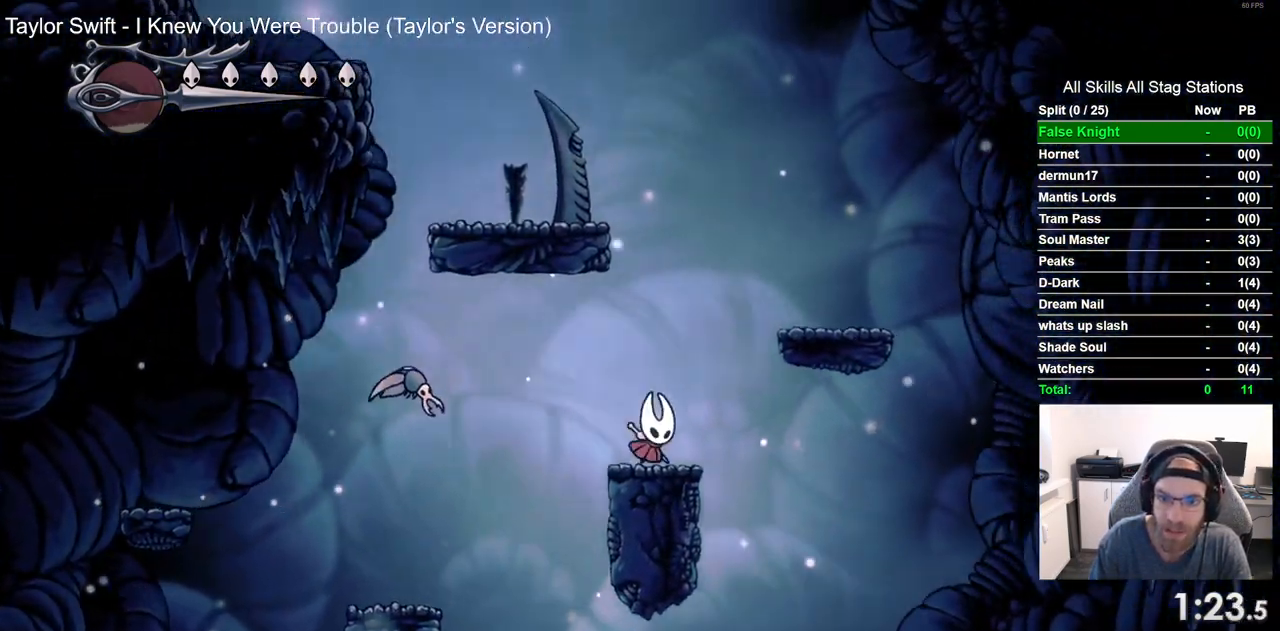
{"dt_ms": 500, "buttons": ["CROSS", "DPAD_LEFT"], "left_stick": "center", "right_stick": "center", "events": [[100, "DPAD_RIGHT", "up"], [217, "DPAD_LEFT", "down"]]}
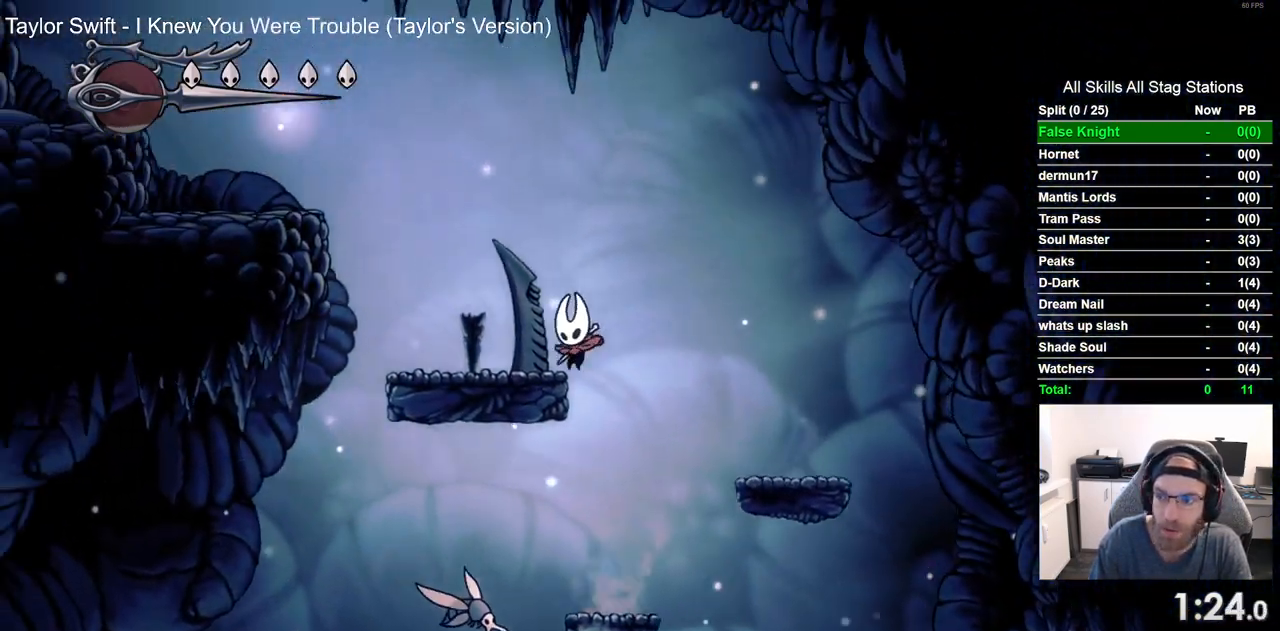
{"dt_ms": 500, "buttons": ["CROSS", "DPAD_LEFT"], "left_stick": "center", "right_stick": "center", "events": [[100, "CROSS", "up"], [233, "CROSS", "down"]]}
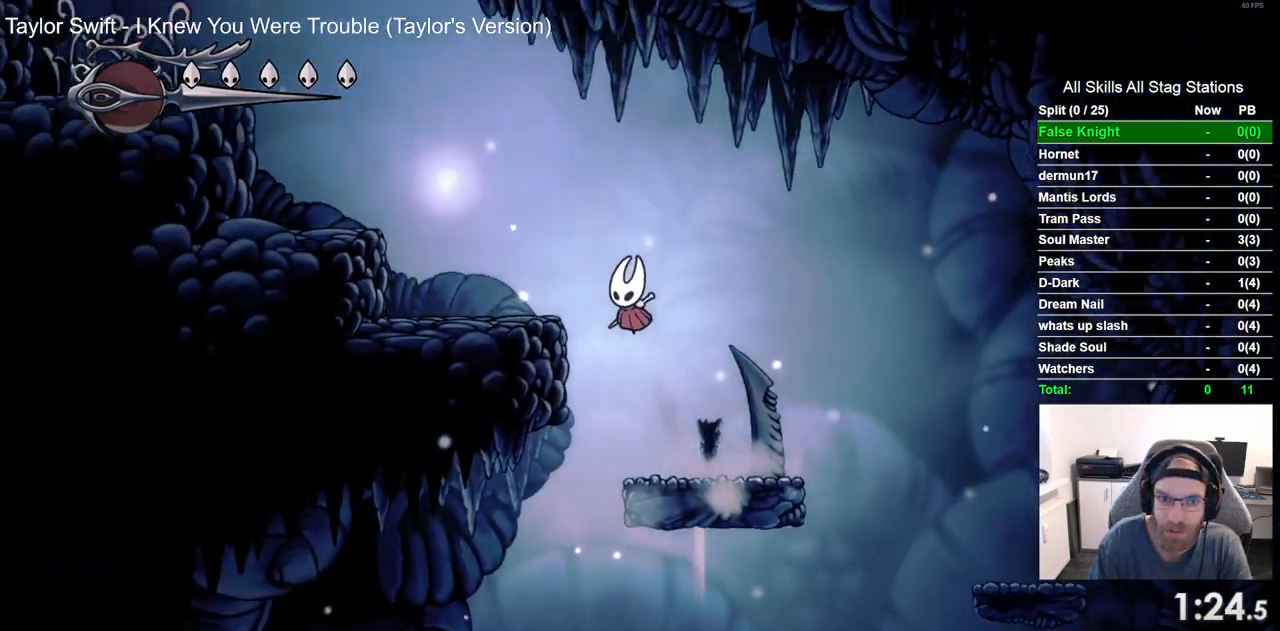
{"dt_ms": 500, "buttons": ["CROSS", "DPAD_LEFT"], "left_stick": "center", "right_stick": "center", "events": [[100, "CROSS", "up"], [400, "CROSS", "down"]]}
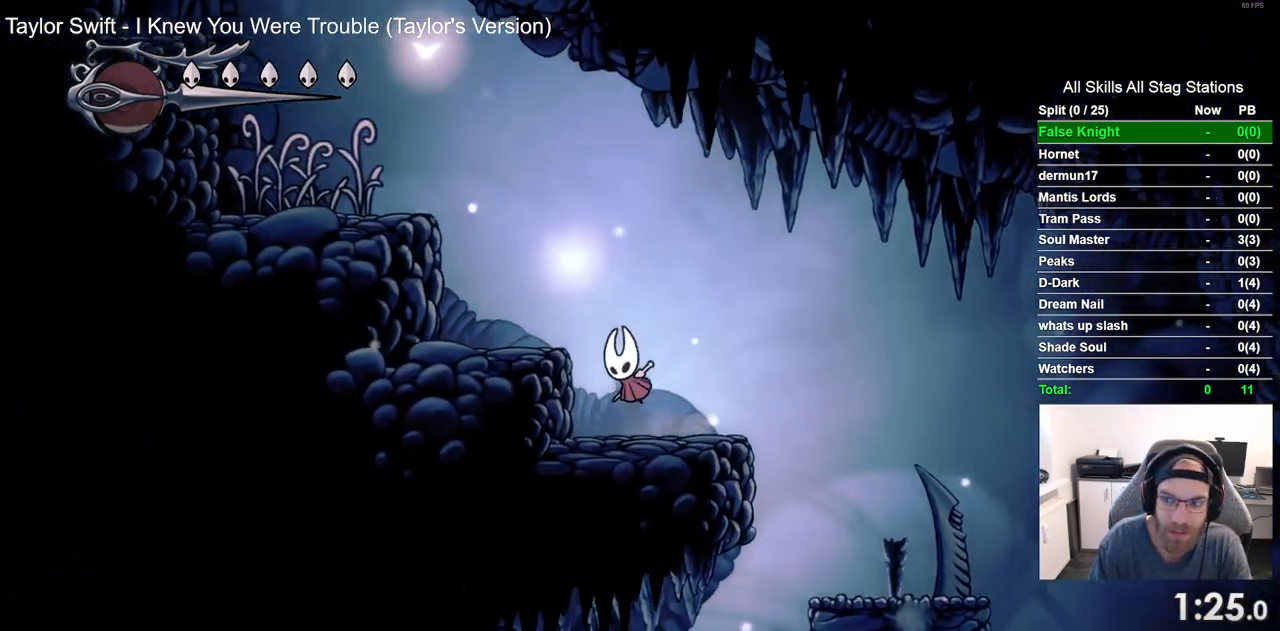
{"dt_ms": 500, "buttons": ["CROSS", "DPAD_LEFT"], "left_stick": "center", "right_stick": "center", "events": []}
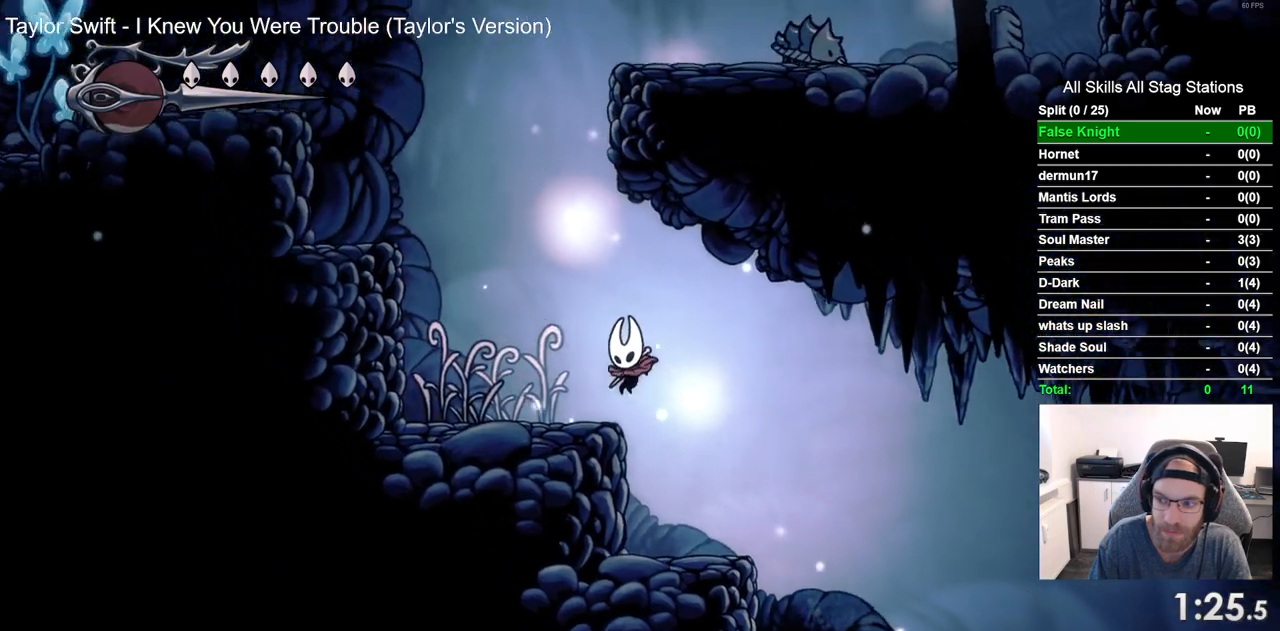
{"dt_ms": 500, "buttons": ["CROSS", "DPAD_LEFT"], "left_stick": "center", "right_stick": "center", "events": [[67, "CROSS", "up"], [217, "CROSS", "down"]]}
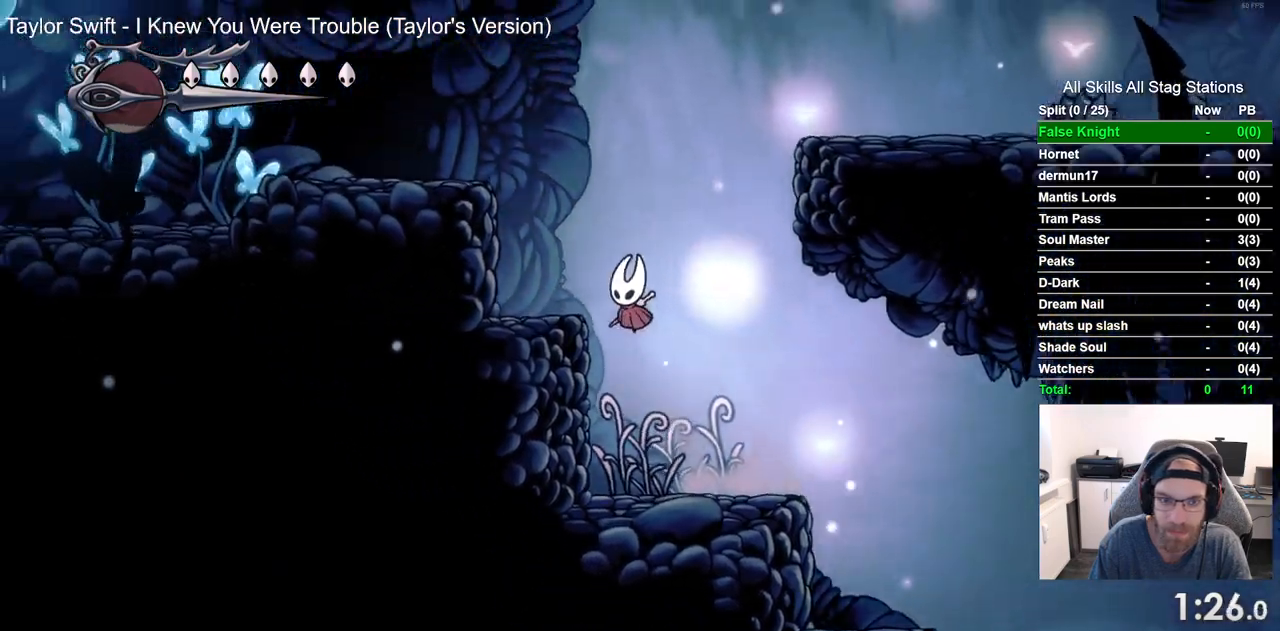
{"dt_ms": 500, "buttons": ["CROSS", "DPAD_RIGHT"], "left_stick": "center", "right_stick": "center", "events": [[67, "CROSS", "up"], [200, "DPAD_LEFT", "up"], [217, "DPAD_UP", "down"], [233, "DPAD_UP", "up"], [250, "DPAD_RIGHT", "down"], [333, "CROSS", "down"]]}
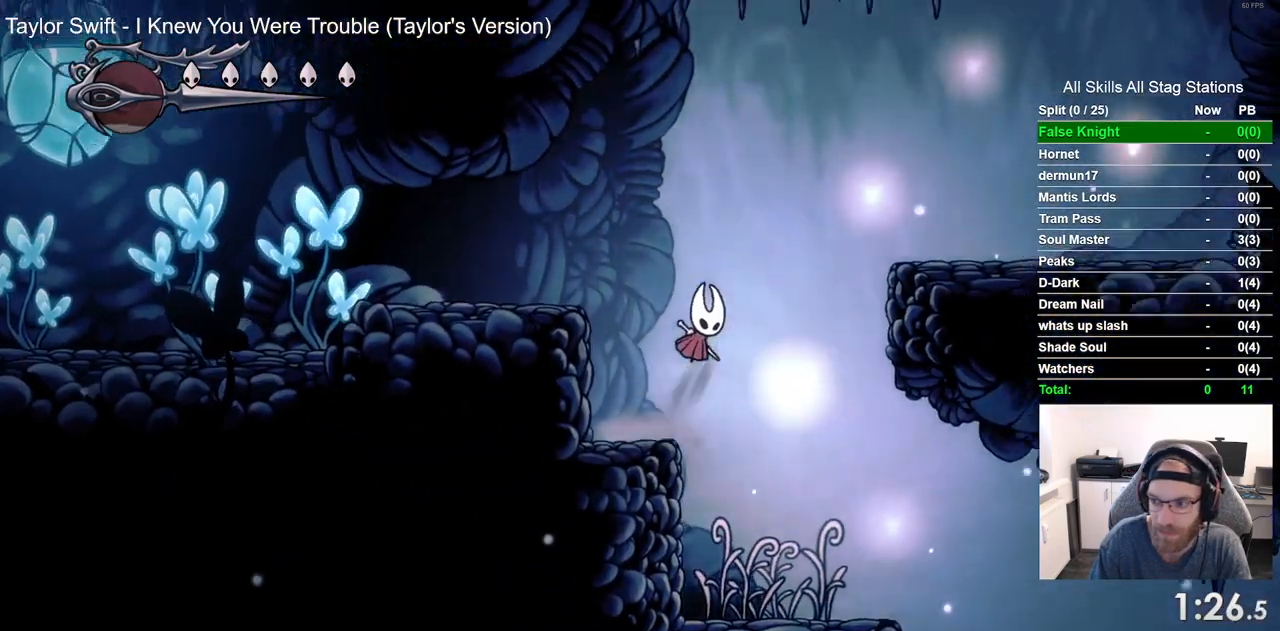
{"dt_ms": 500, "buttons": ["CROSS", "DPAD_RIGHT"], "left_stick": "center", "right_stick": "center", "events": []}
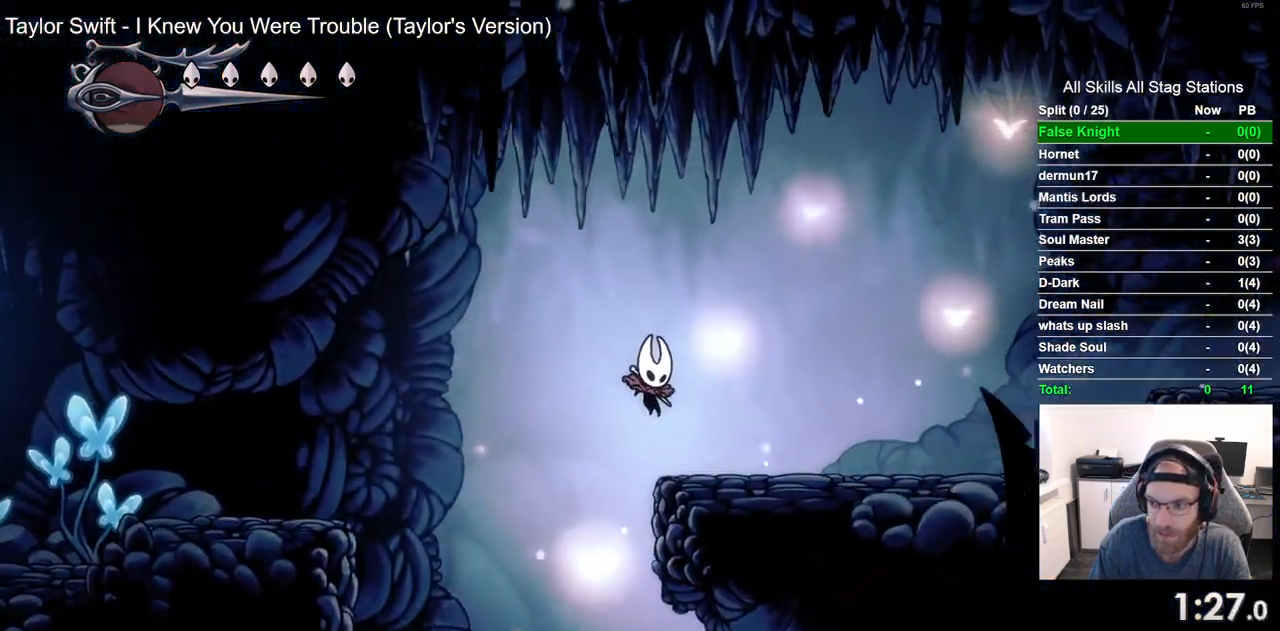
{"dt_ms": 500, "buttons": ["CROSS", "DPAD_RIGHT"], "left_stick": "center", "right_stick": "center", "events": [[117, "CROSS", "up"], [450, "CROSS", "down"]]}
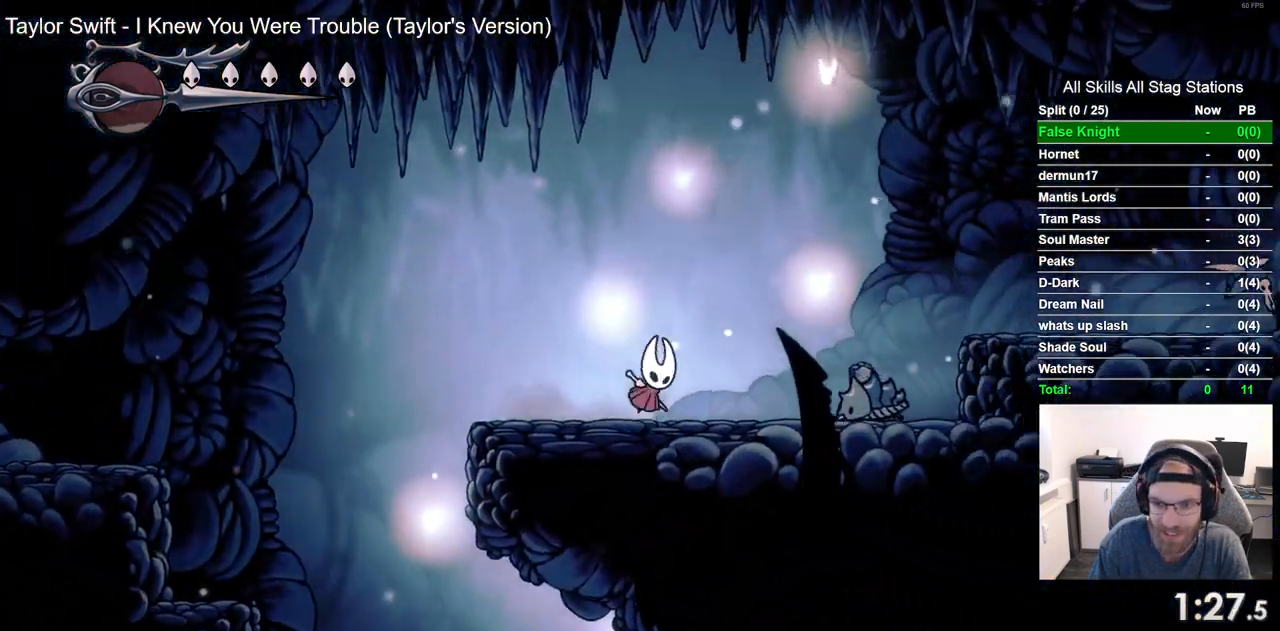
{"dt_ms": 1000, "buttons": ["DPAD_RIGHT"], "left_stick": "center", "right_stick": "center", "events": [[217, "CROSS", "up"], [217, "DPAD_DOWN", "down"], [400, "SQUARE", "down"], [450, "DPAD_DOWN", "up"], [567, "SQUARE", "up"]]}
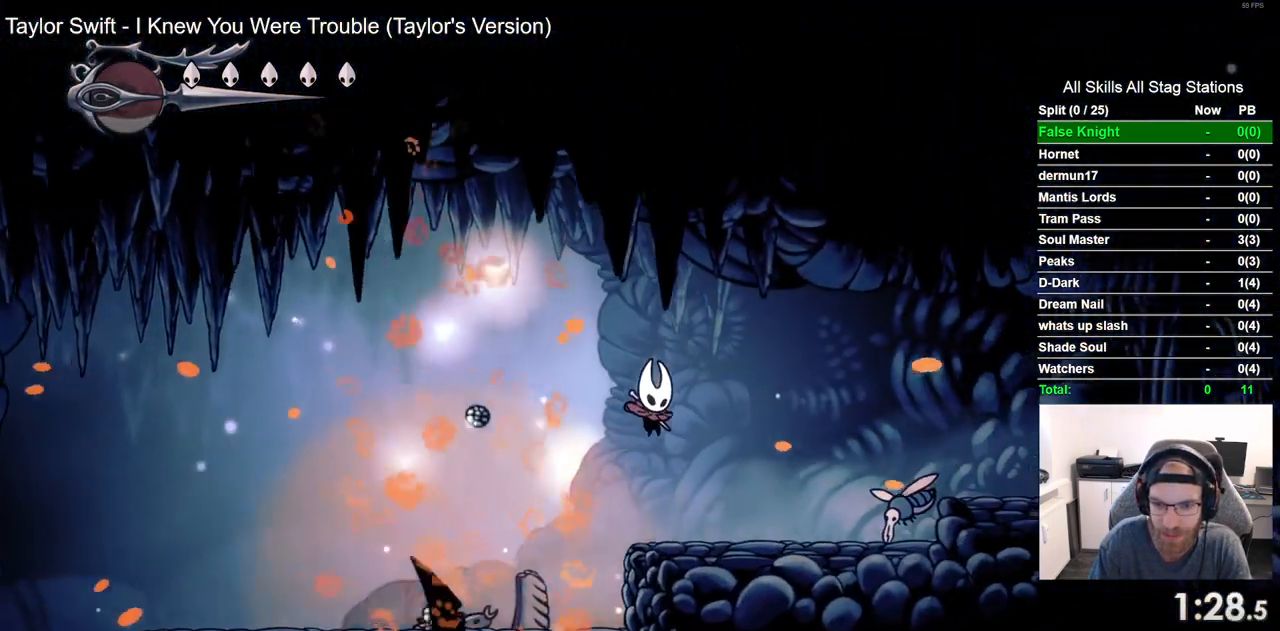
{"dt_ms": 1000, "buttons": ["DPAD_RIGHT"], "left_stick": "center", "right_stick": "center", "events": [[183, "CROSS", "down"], [283, "DPAD_DOWN", "down"], [433, "SQUARE", "down"], [517, "DPAD_DOWN", "up"], [583, "SQUARE", "up"], [617, "CROSS", "up"]]}
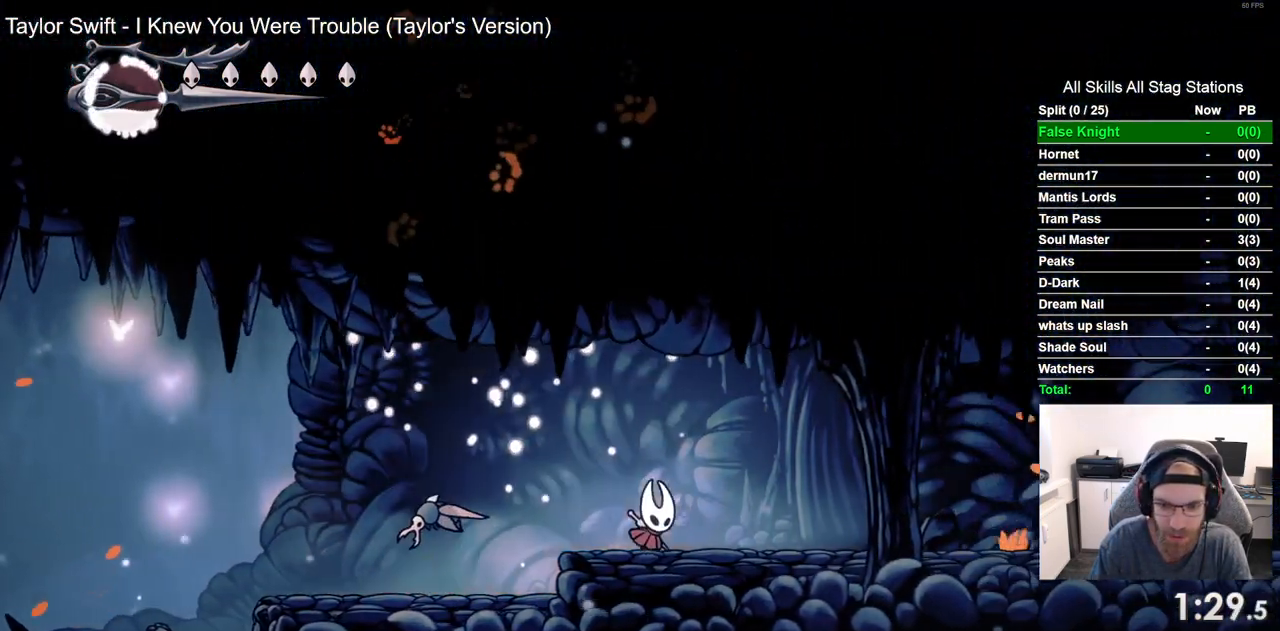
{"dt_ms": 500, "buttons": ["SQUARE", "DPAD_RIGHT"], "left_stick": "center", "right_stick": "center", "events": [[483, "SQUARE", "down"]]}
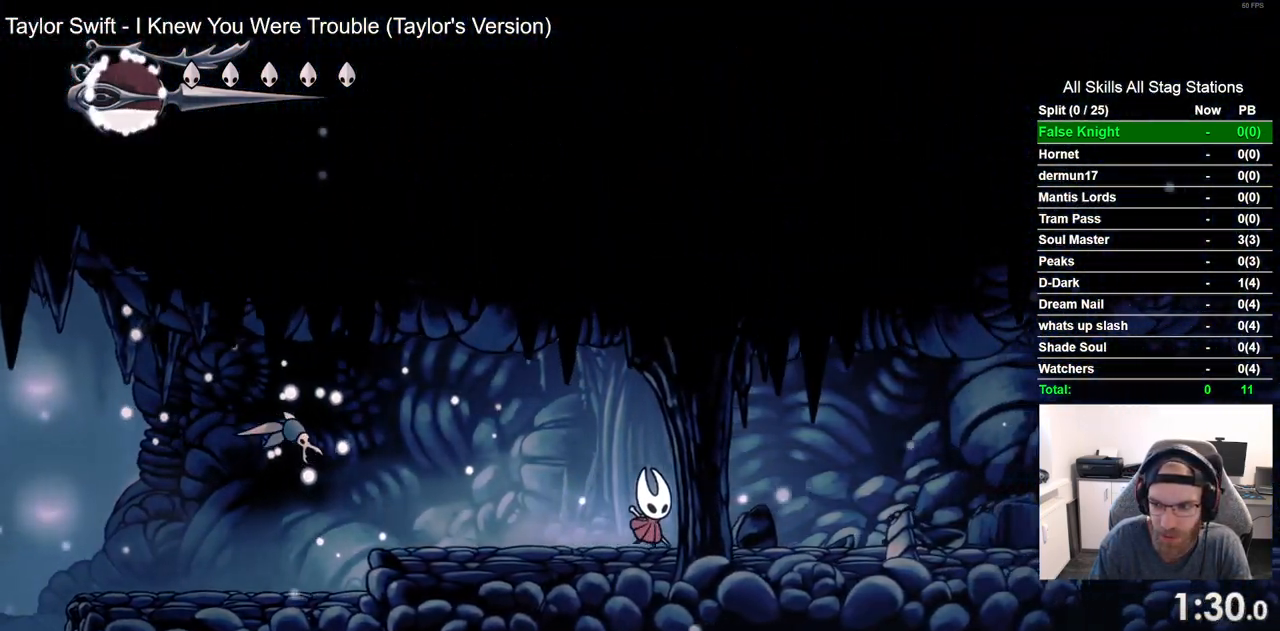
{"dt_ms": 500, "buttons": ["SQUARE", "DPAD_RIGHT"], "left_stick": "center", "right_stick": "center", "events": [[100, "SQUARE", "up"], [433, "SQUARE", "down"]]}